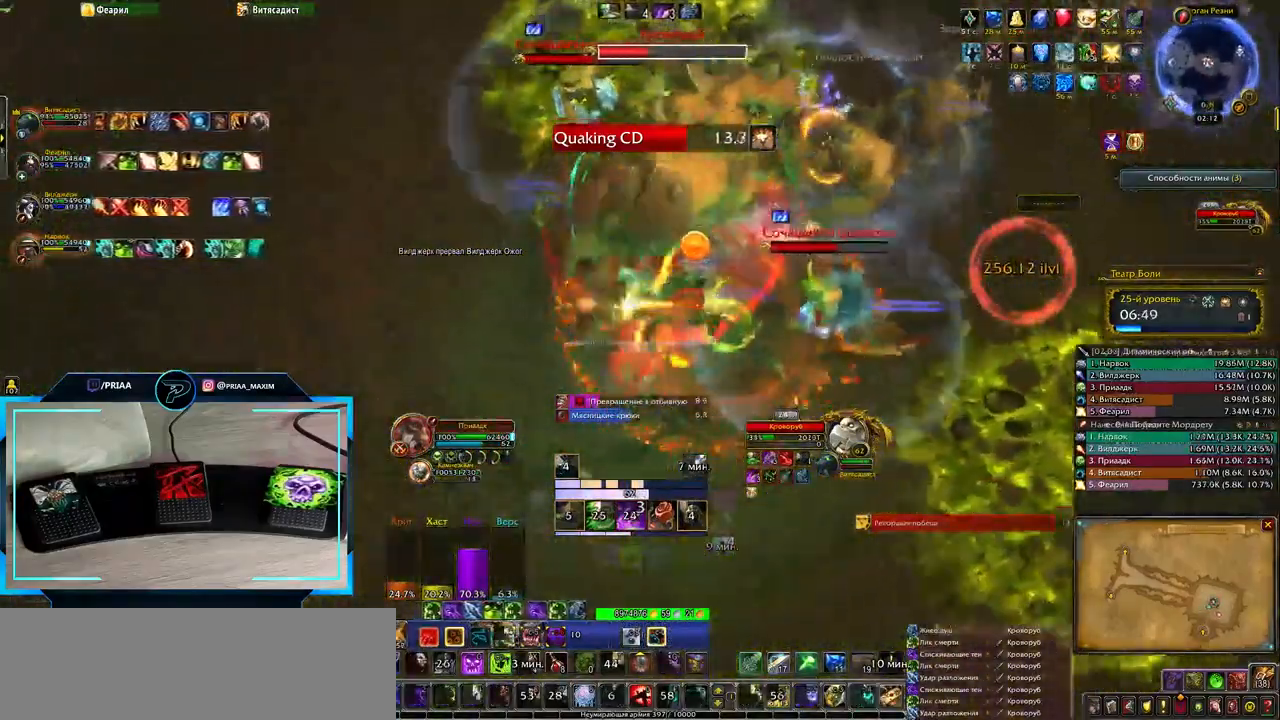
Gameplay with keyboard; each line is a JSON object with the keys held at the frame after it. "events" lists presses ("down") and releases ("up") of ".", "/", "0", "1", "2", "3", "4", "5", "6", "7", "8", "9", "a", "alt_l", "alt_r", "b", "backslash", "backspace", "c", "caps_lock", "comma", "ctrl_l", "ctrl_r", "d", "down", "e", "equals", "f", "g", "h", "i", "j", "k", "l", "lbracket", "left", "m", "minus", "n", "o", "p", "q", "quote", "r", "rbracket", "return", "right", "s", "semicolon", "shift_l", "shift_r", "space", "super", "t", "tab", "tilde", "u", "up", "v", "w", "x", "y" and "z" between this image and that frame as [ms after this image, input, new state], when the widget could be followed in between. No other keys are recorded. Mouse input is not recorded.
{"keys": ["q"], "events": [[17, "r", "down"], [83, "r", "up"], [183, "r", "down"], [267, "r", "up"], [367, "r", "down"], [433, "r", "up"]]}
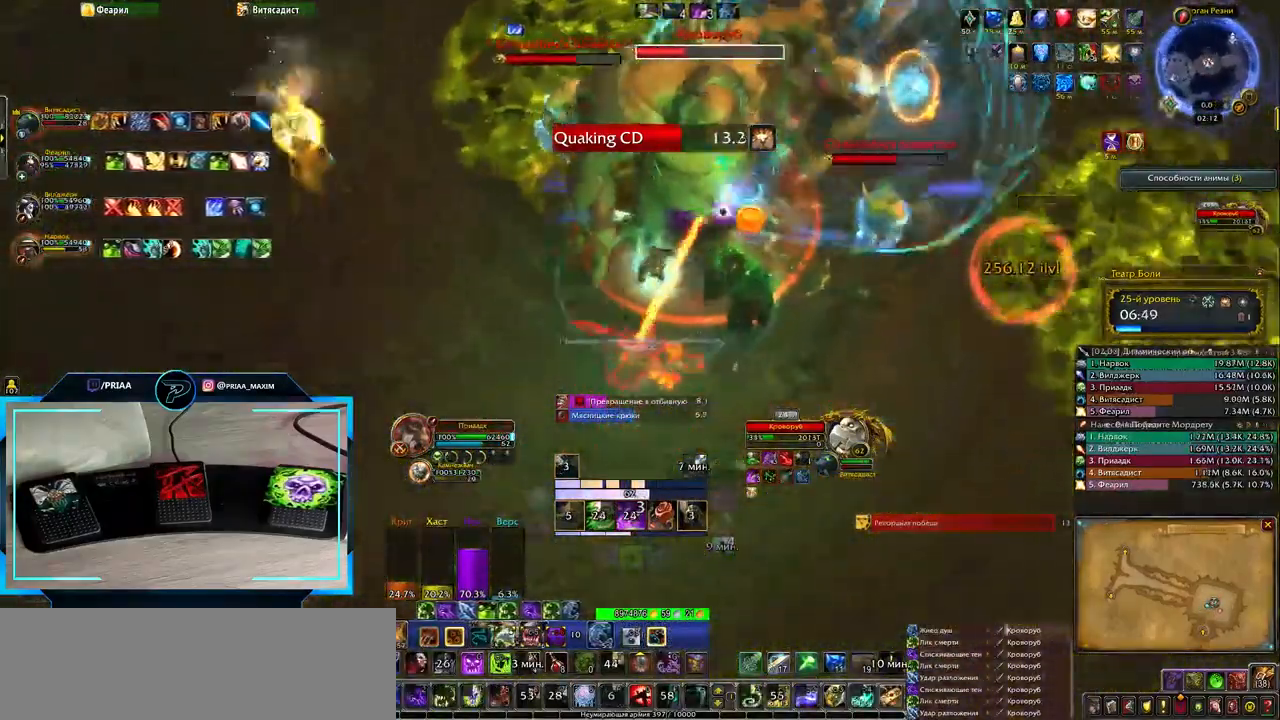
{"keys": [], "events": [[283, "q", "up"]]}
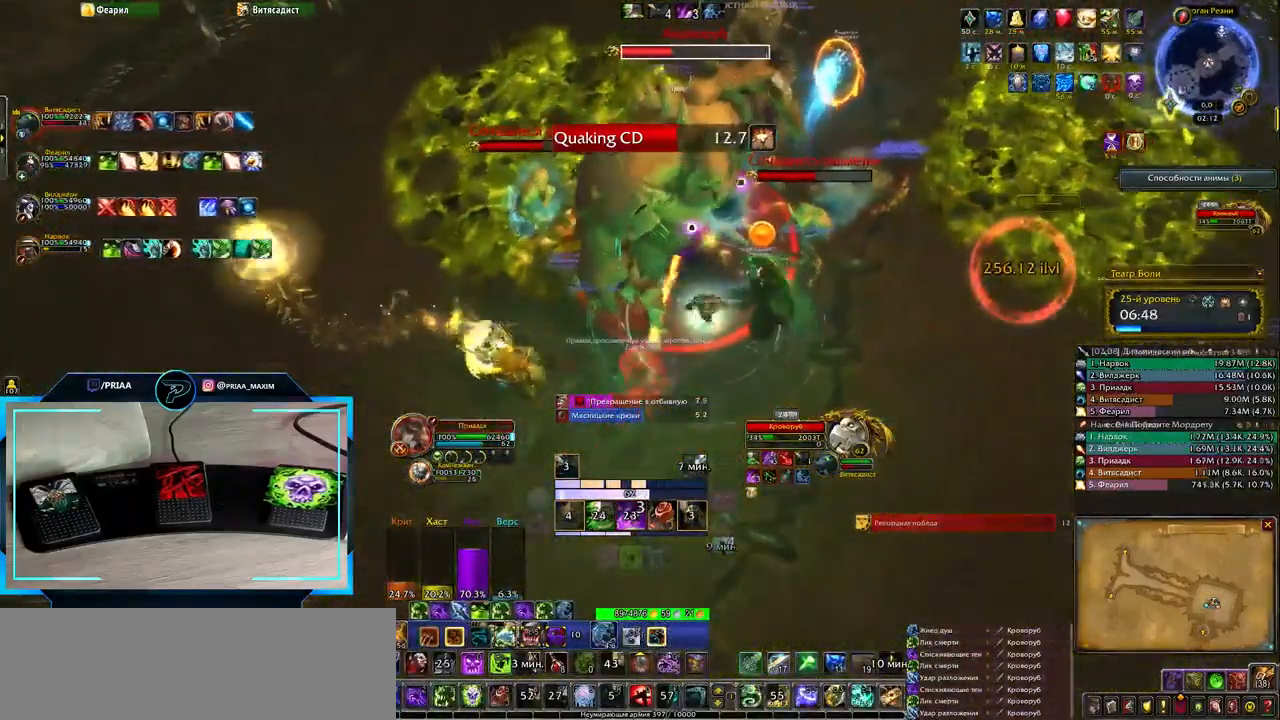
{"keys": [], "events": [[83, "e", "down"], [117, "z", "down"], [267, "z", "up"], [300, "e", "up"]]}
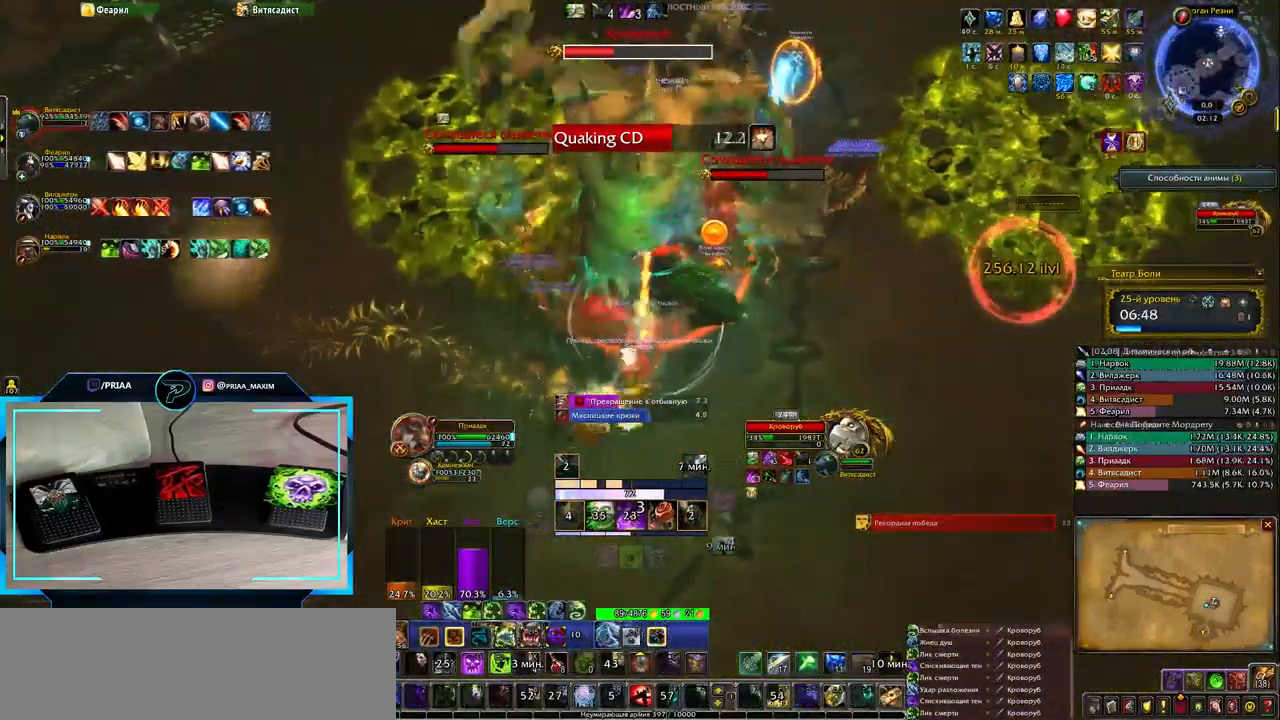
{"keys": [], "events": [[150, "q", "down"], [450, "q", "up"]]}
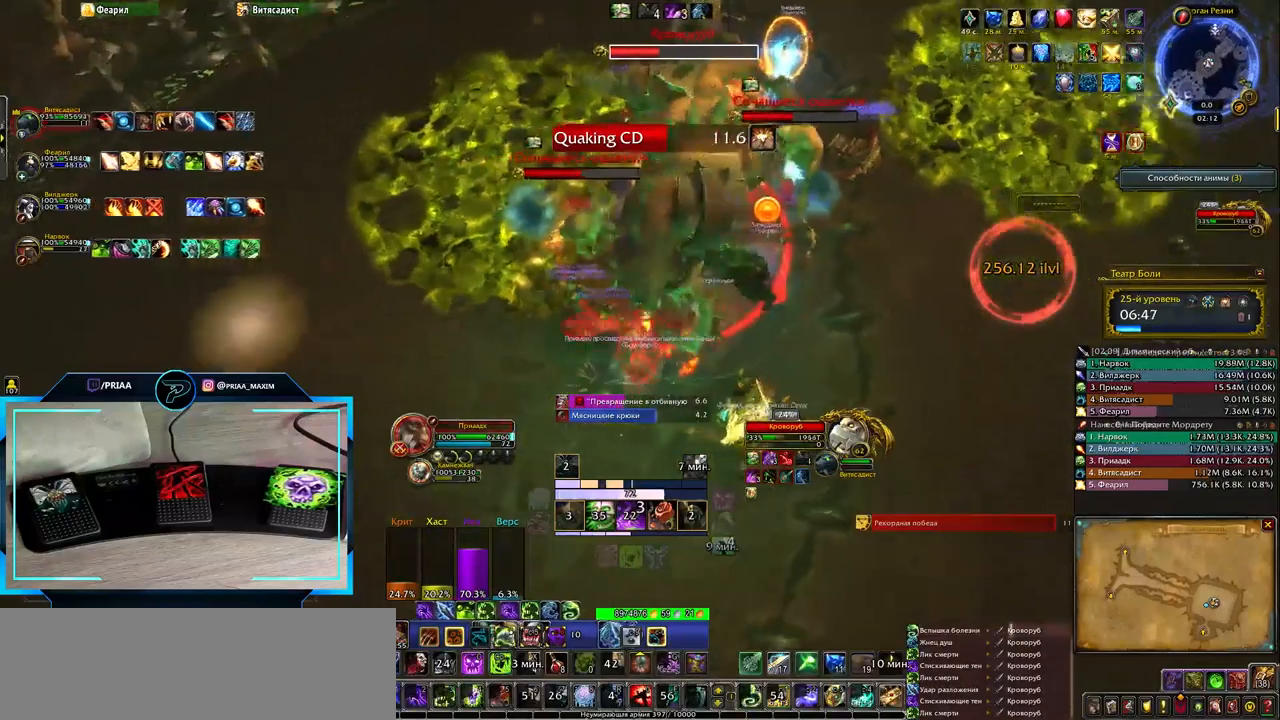
{"keys": ["3"], "events": [[183, "3", "down"], [250, "3", "up"], [350, "3", "down"], [433, "3", "up"], [500, "3", "down"]]}
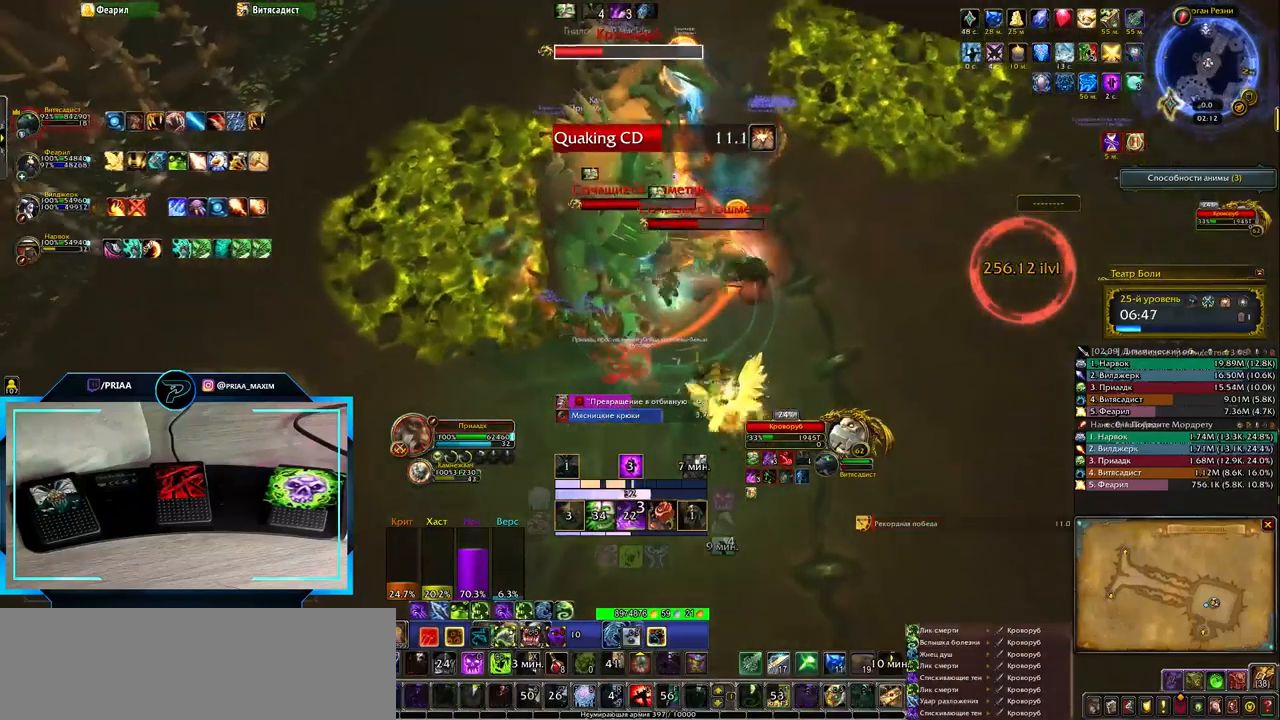
{"keys": ["q"], "events": [[50, "3", "up"], [150, "3", "down"], [250, "3", "up"], [383, "q", "down"]]}
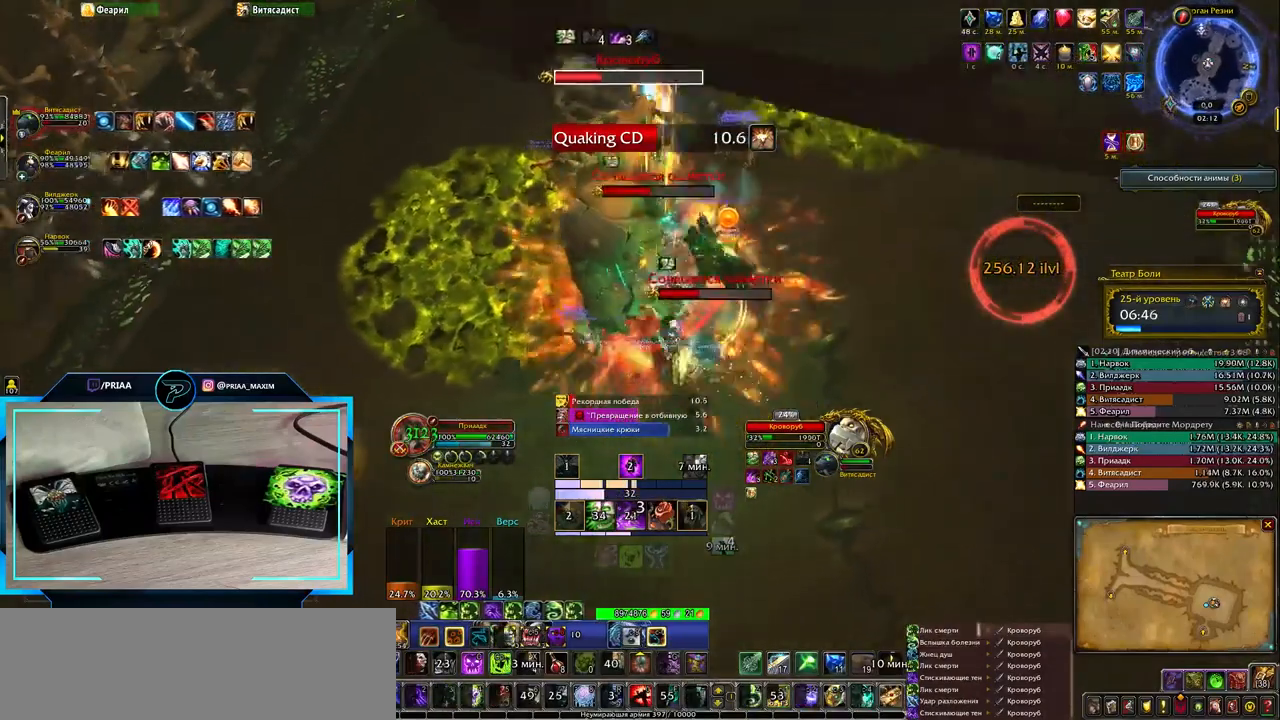
{"keys": ["1"], "events": [[117, "q", "up"], [500, "1", "down"]]}
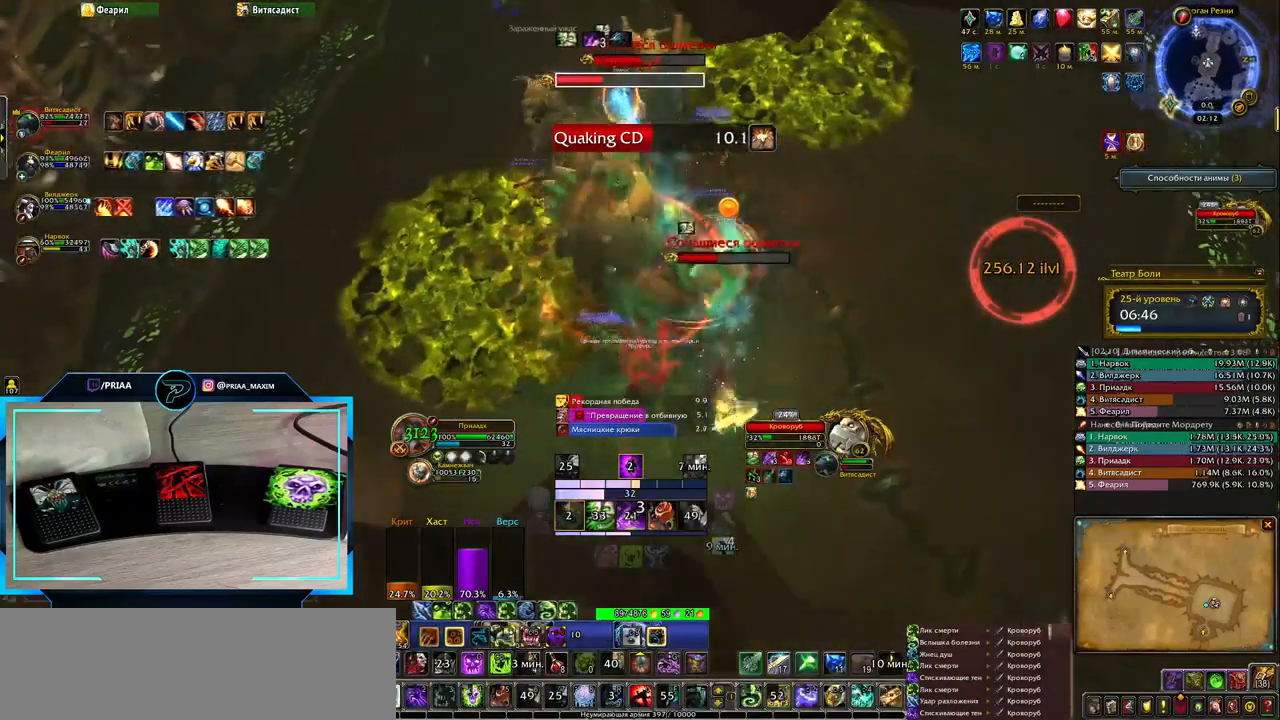
{"keys": [], "events": [[50, "1", "up"], [150, "1", "down"], [183, "1", "up"], [300, "1", "down"], [367, "1", "up"]]}
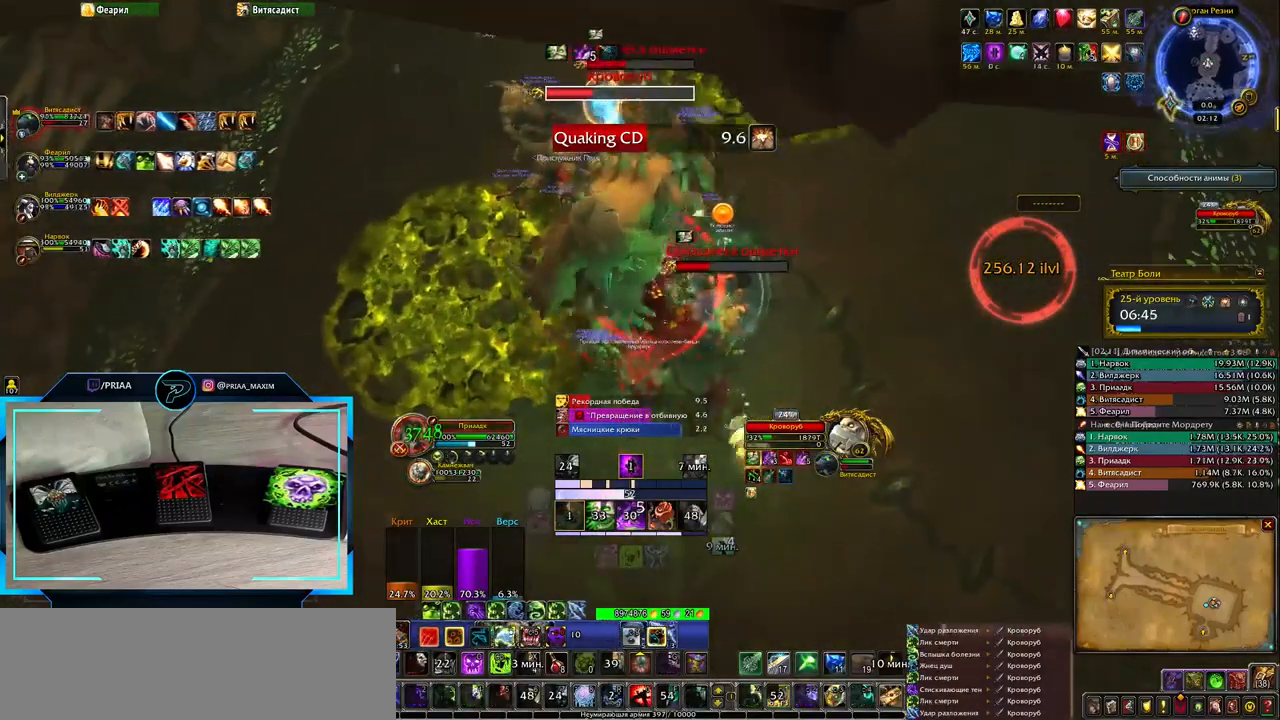
{"keys": [], "events": [[100, "s", "down"], [133, "q", "down"], [267, "s", "up"], [300, "q", "up"]]}
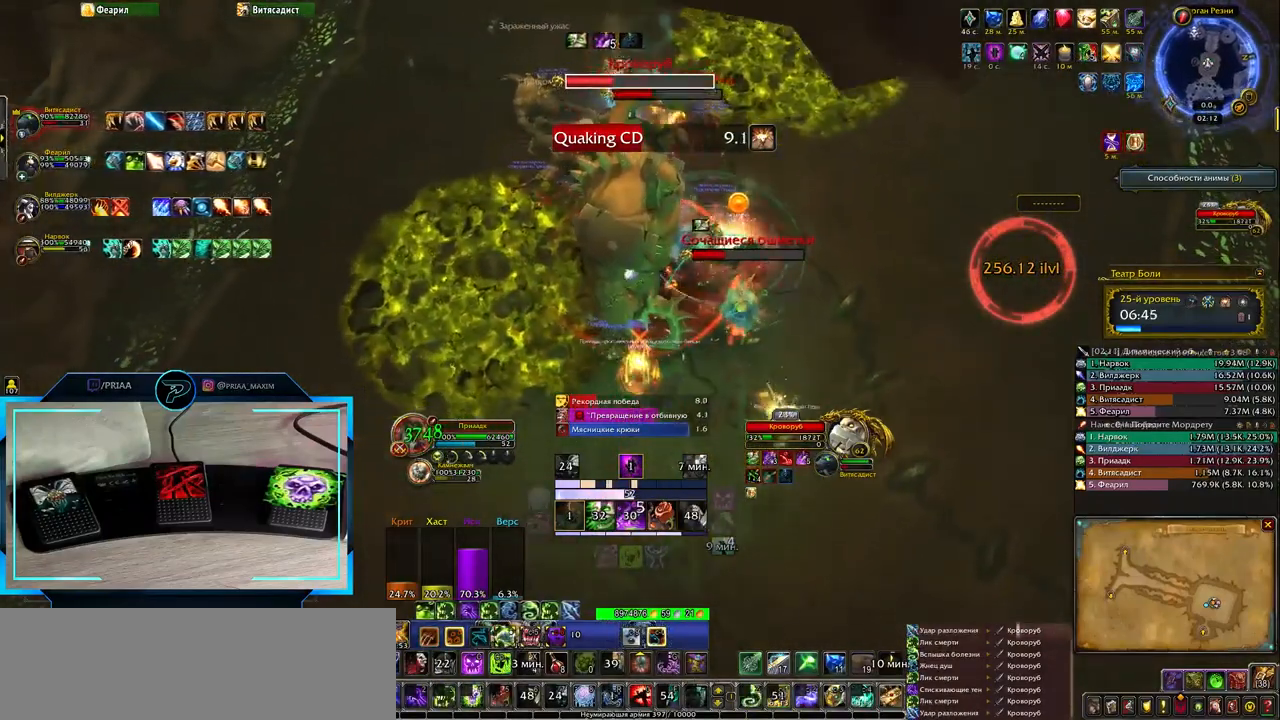
{"keys": [], "events": [[133, "r", "down"], [200, "q", "down"], [233, "r", "up"], [300, "q", "up"], [333, "r", "down"], [400, "r", "up"]]}
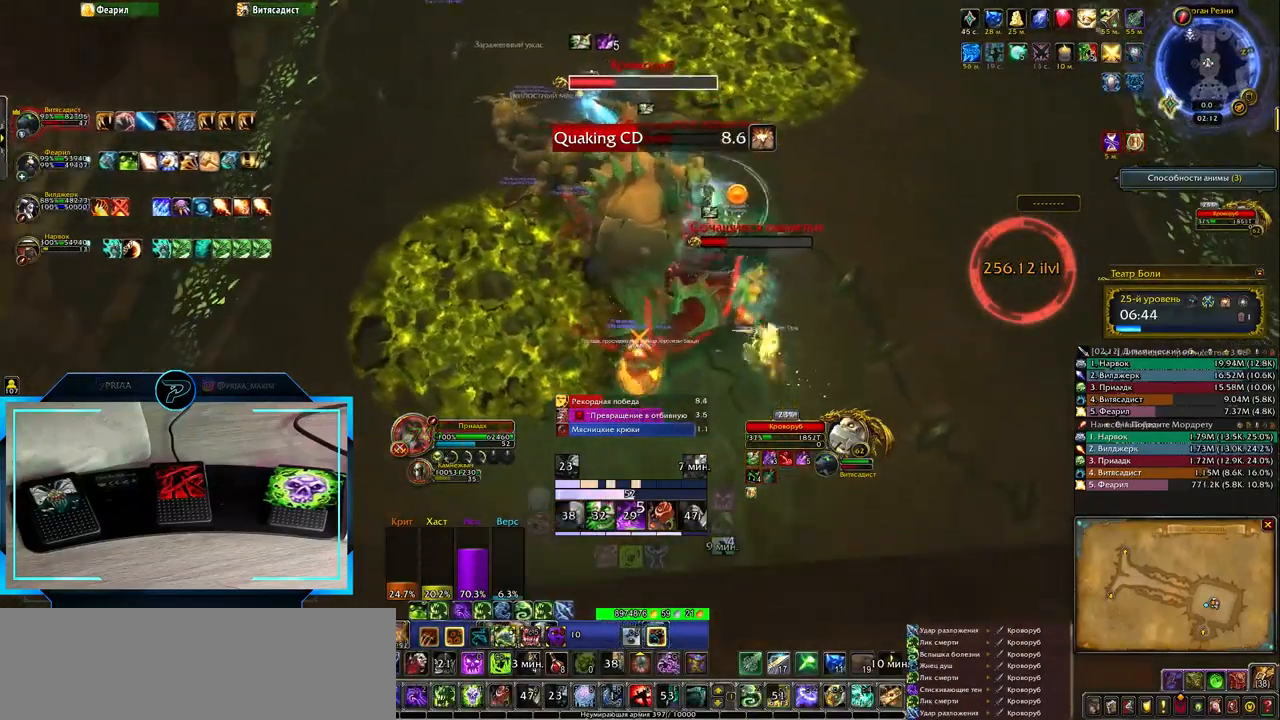
{"keys": ["r"], "events": [[17, "r", "down"], [83, "r", "up"], [183, "r", "down"], [250, "r", "up"], [333, "r", "down"], [400, "r", "up"], [500, "r", "down"]]}
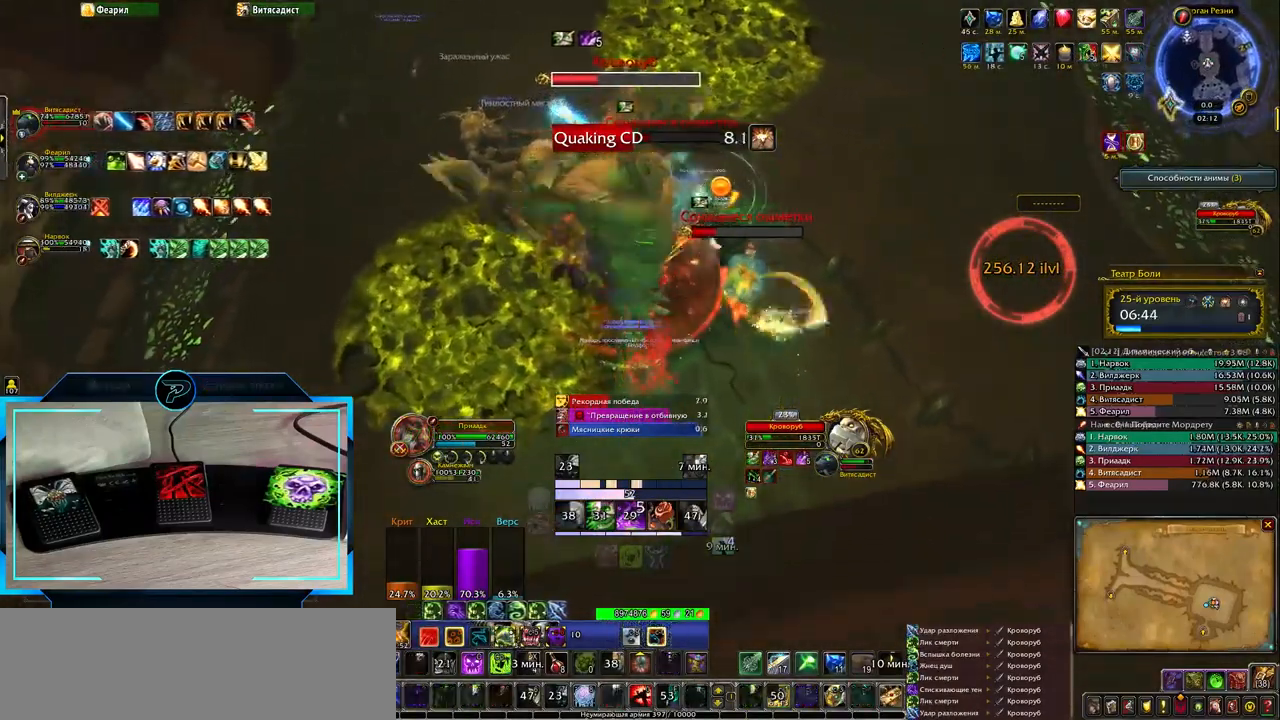
{"keys": ["r"], "events": [[67, "r", "up"], [183, "r", "down"], [250, "r", "up"], [350, "r", "down"], [383, "r", "up"], [483, "r", "down"]]}
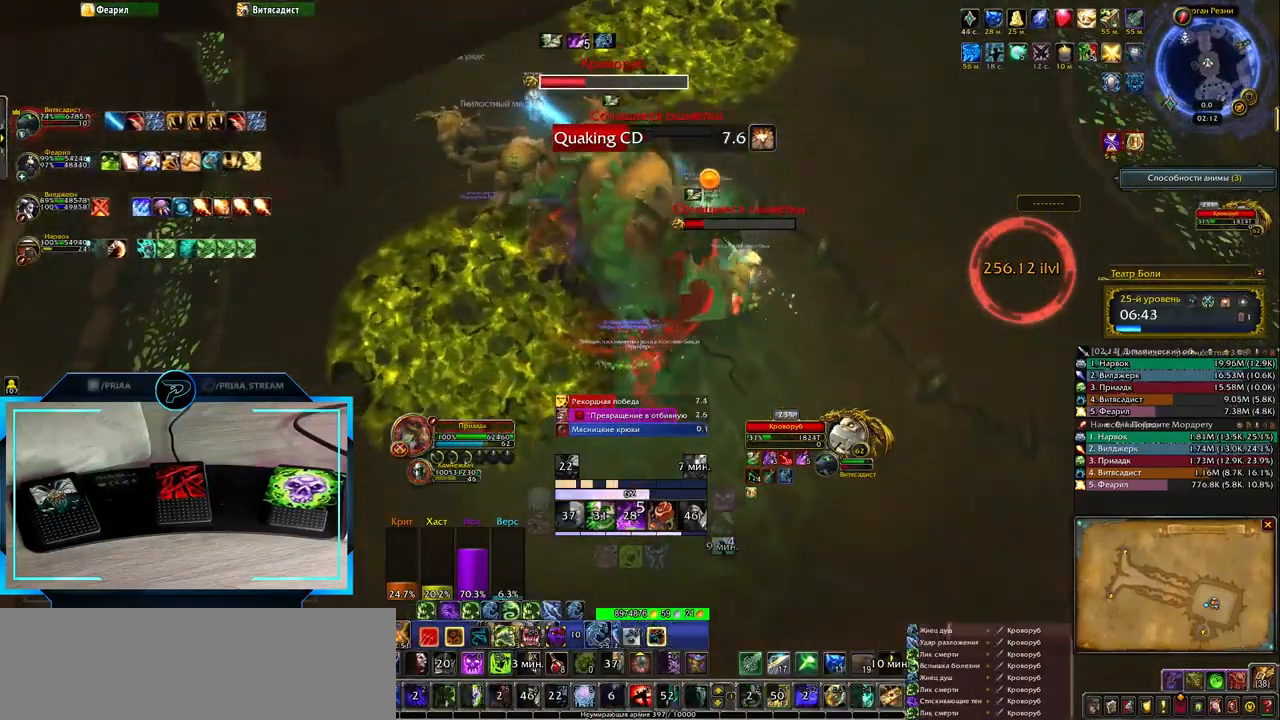
{"keys": [], "events": [[50, "r", "up"], [167, "r", "down"], [217, "r", "up"], [283, "r", "down"], [383, "r", "up"]]}
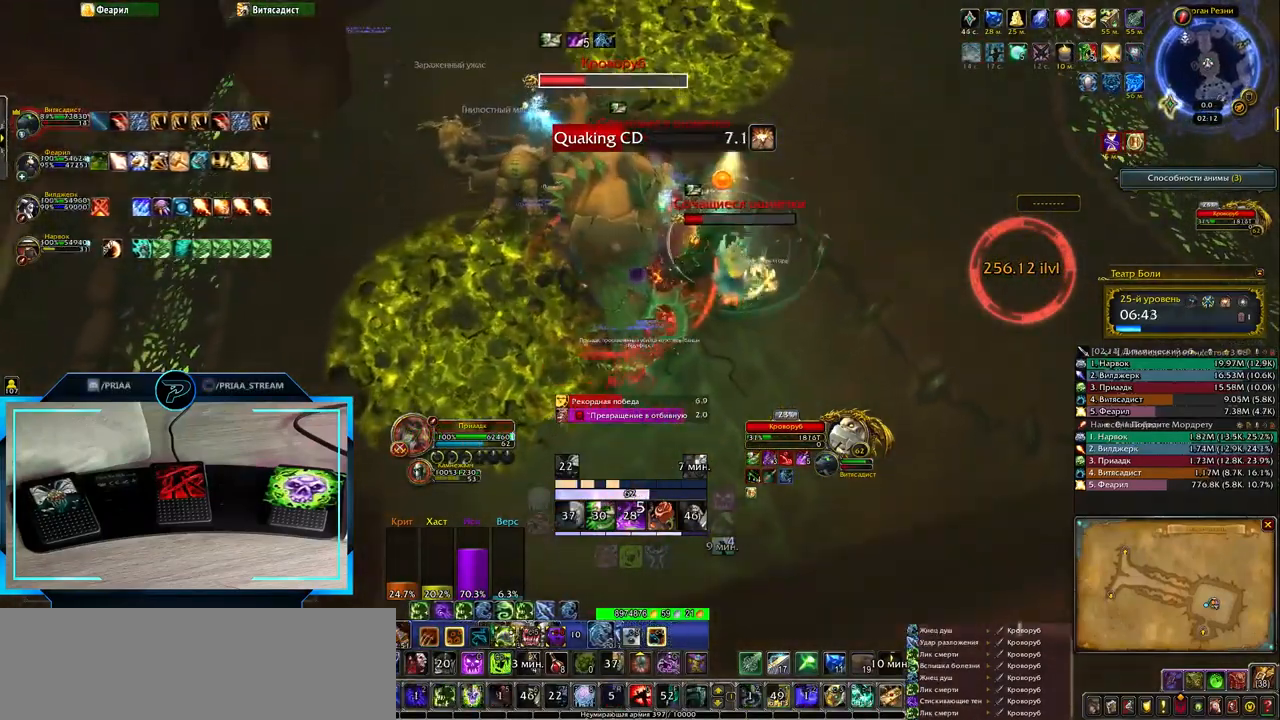
{"keys": [], "events": [[117, "3", "down"], [183, "3", "up"], [283, "3", "down"], [333, "3", "up"], [433, "3", "down"], [500, "3", "up"]]}
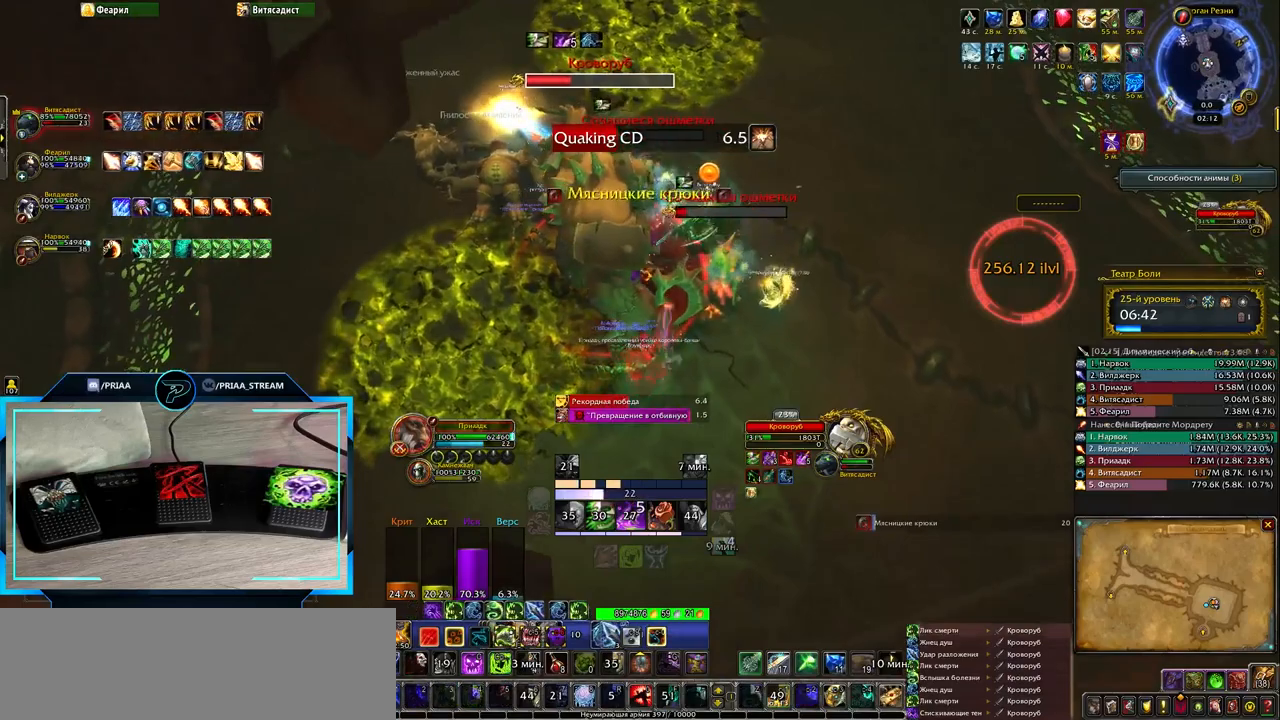
{"keys": ["d"], "events": [[100, "3", "down"], [150, "3", "up"], [217, "3", "down"], [317, "3", "up"], [500, "d", "down"]]}
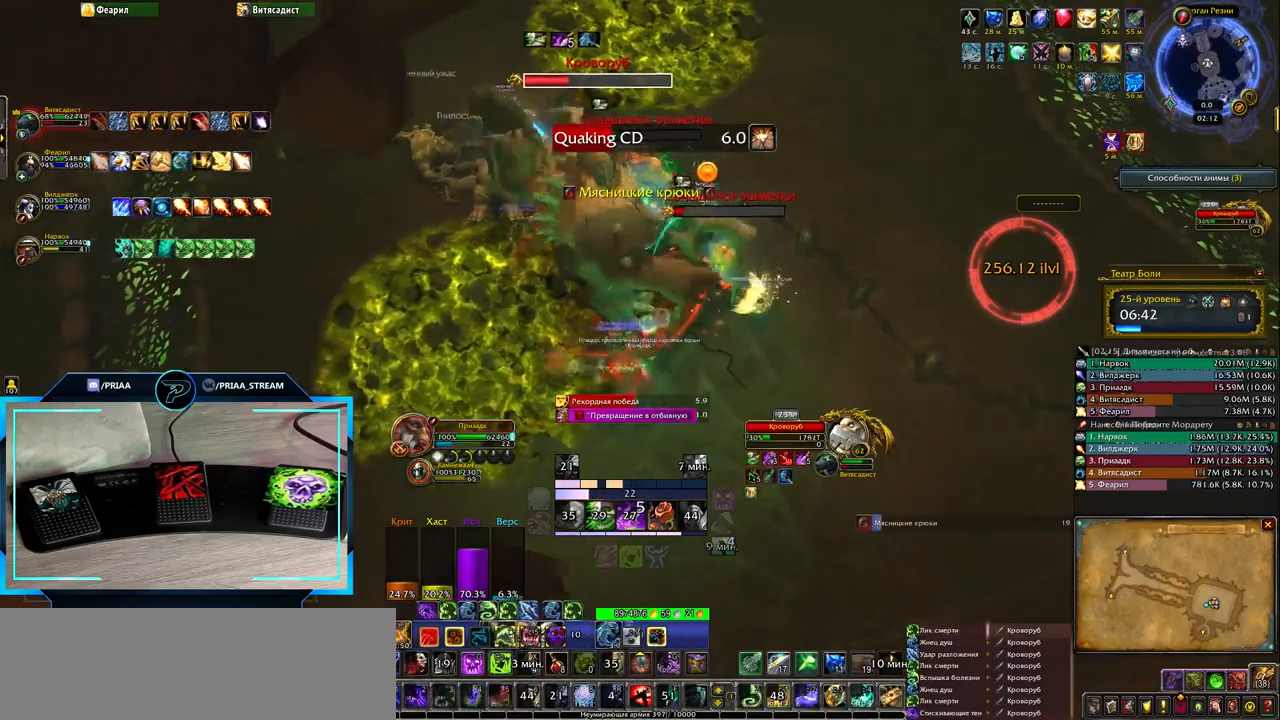
{"keys": [], "events": [[133, "d", "up"], [267, "2", "down"], [333, "2", "up"], [433, "2", "down"], [500, "2", "up"]]}
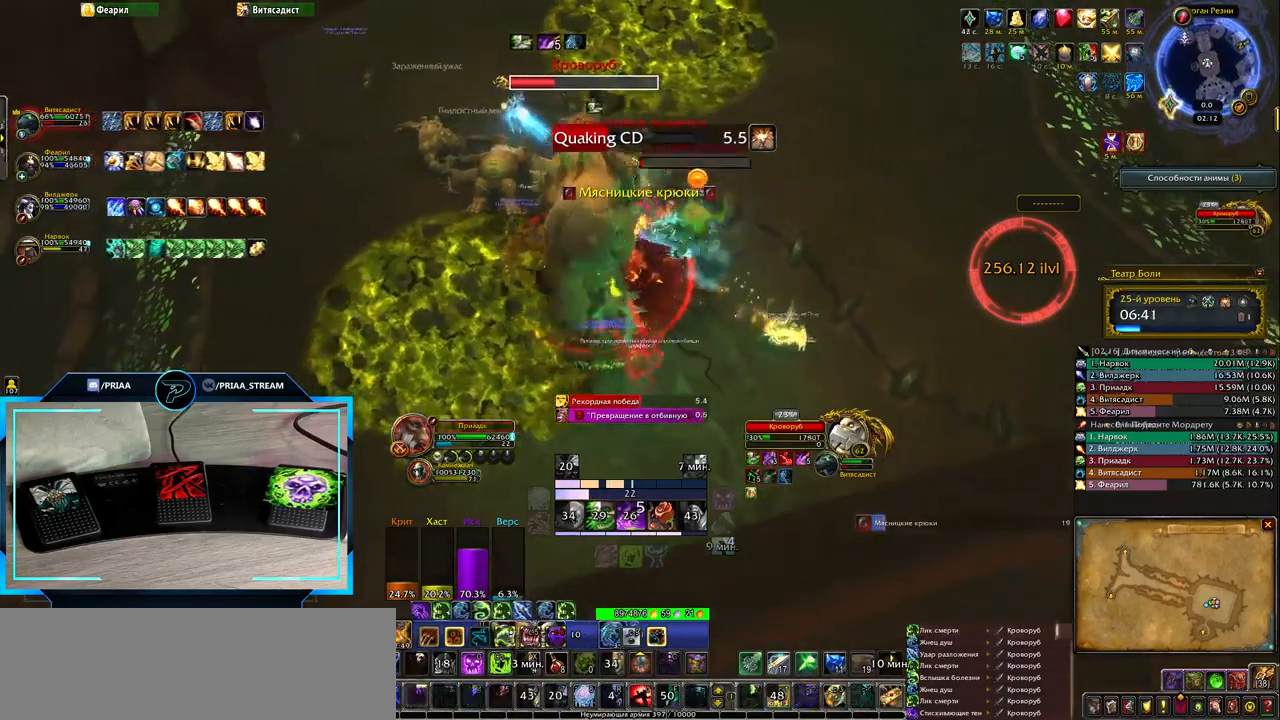
{"keys": ["2"], "events": [[100, "2", "down"], [167, "d", "down"], [200, "2", "up"], [267, "2", "down"], [333, "d", "up"], [367, "2", "up"], [433, "2", "down"]]}
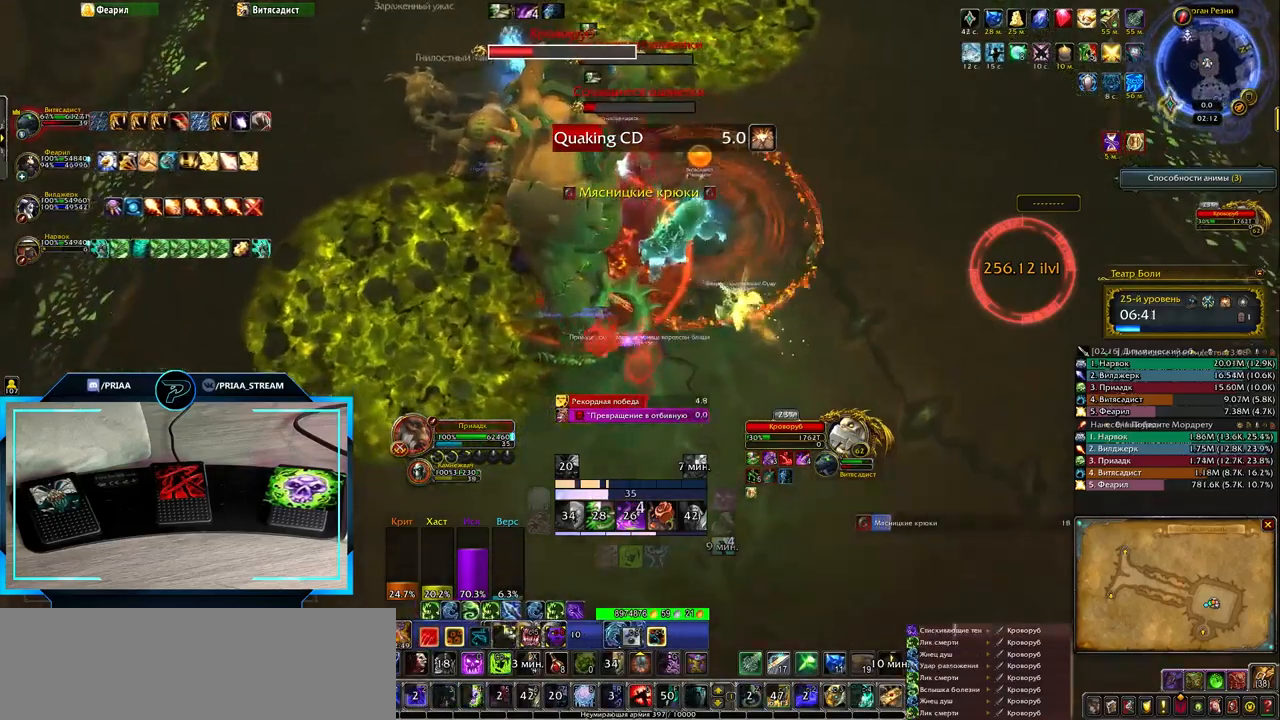
{"keys": ["2"], "events": [[50, "2", "up"], [150, "2", "down"], [217, "2", "up"], [317, "2", "down"], [383, "2", "up"], [483, "2", "down"]]}
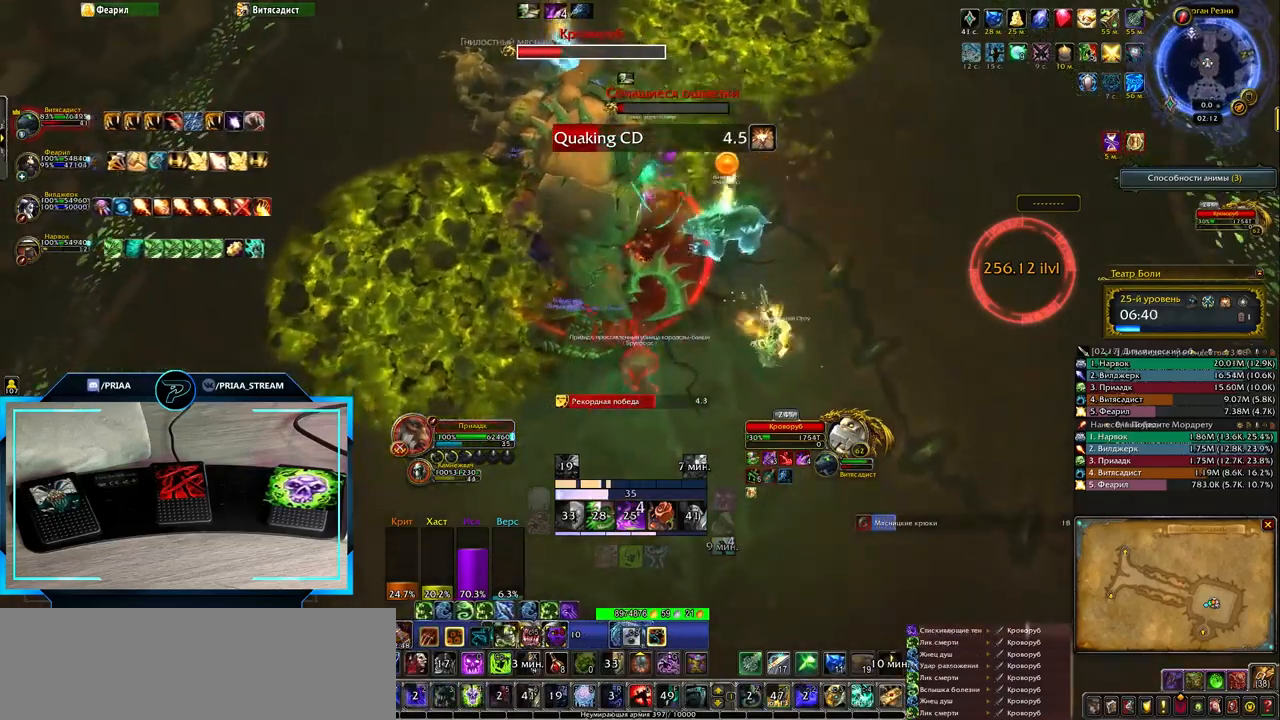
{"keys": [], "events": [[33, "2", "up"]]}
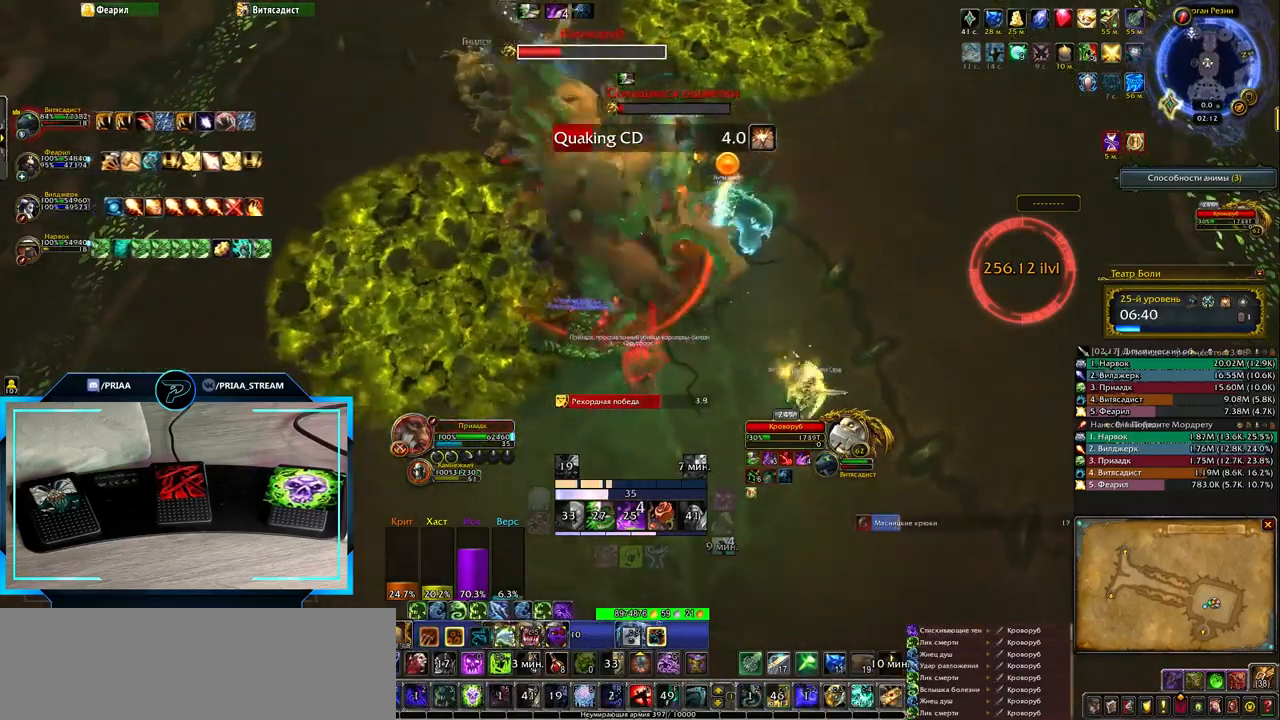
{"keys": [], "events": [[133, "q", "down"], [317, "q", "up"], [350, "r", "down"], [417, "r", "up"]]}
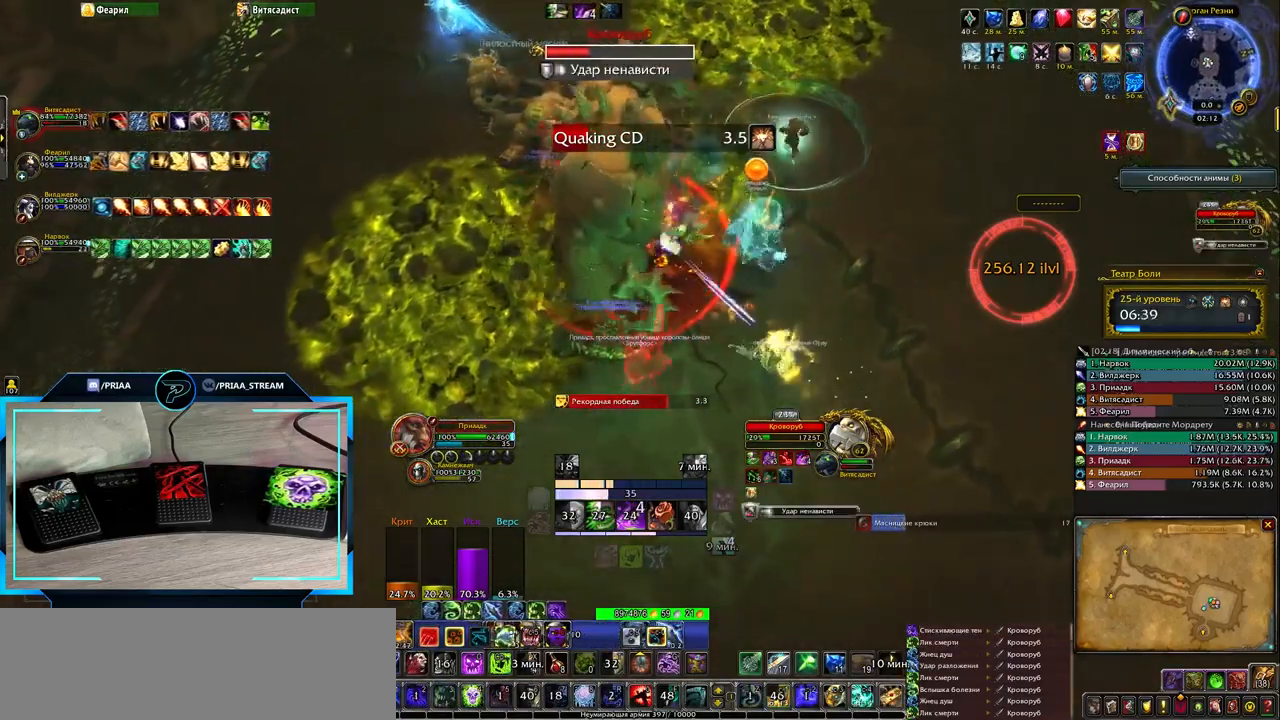
{"keys": [], "events": [[17, "r", "down"], [117, "r", "up"], [217, "r", "down"], [317, "r", "up"]]}
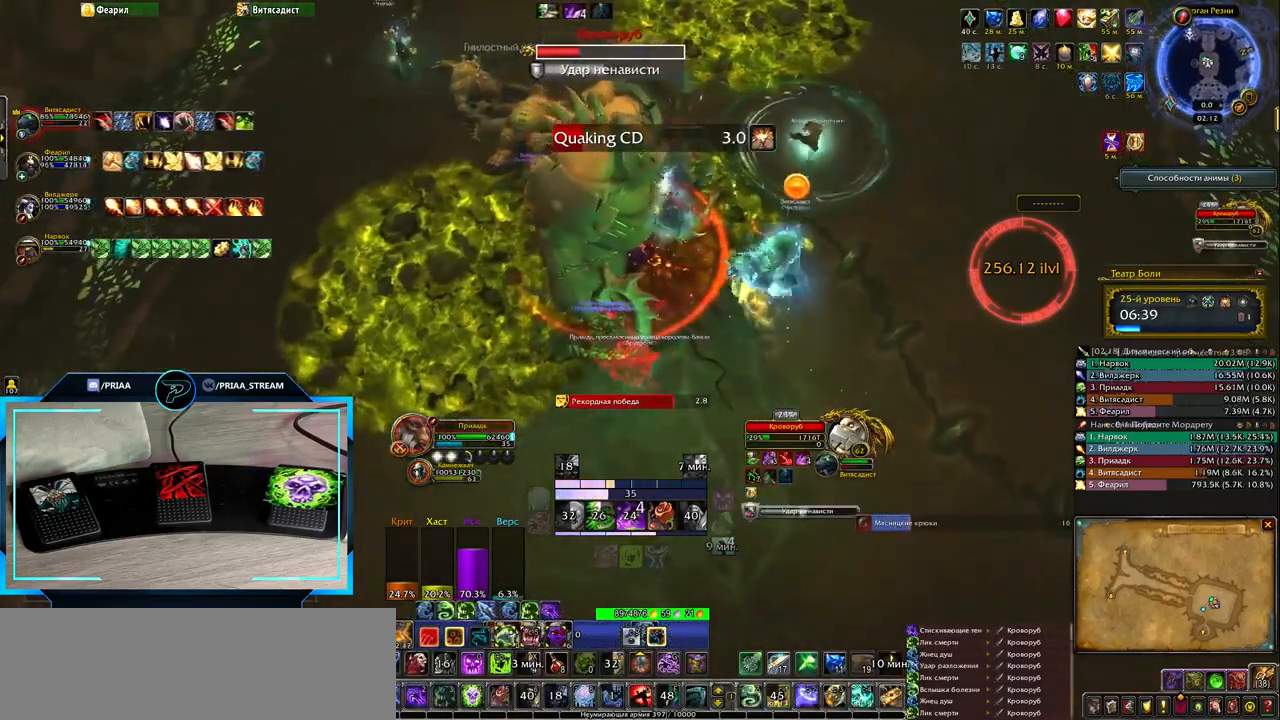
{"keys": ["r"], "events": [[117, "r", "down"], [183, "r", "up"], [283, "r", "down"], [367, "r", "up"], [483, "r", "down"]]}
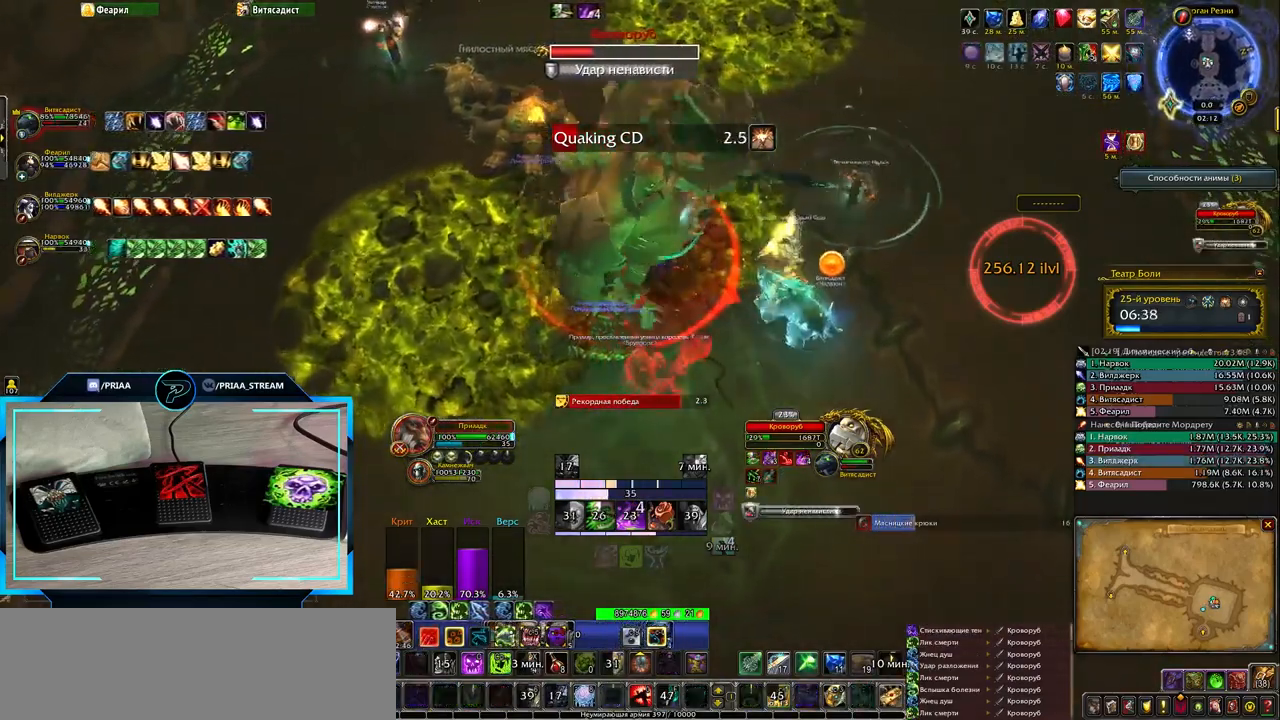
{"keys": ["r"], "events": [[50, "r", "up"], [150, "r", "down"], [217, "r", "up"], [317, "r", "down"], [383, "r", "up"], [483, "r", "down"]]}
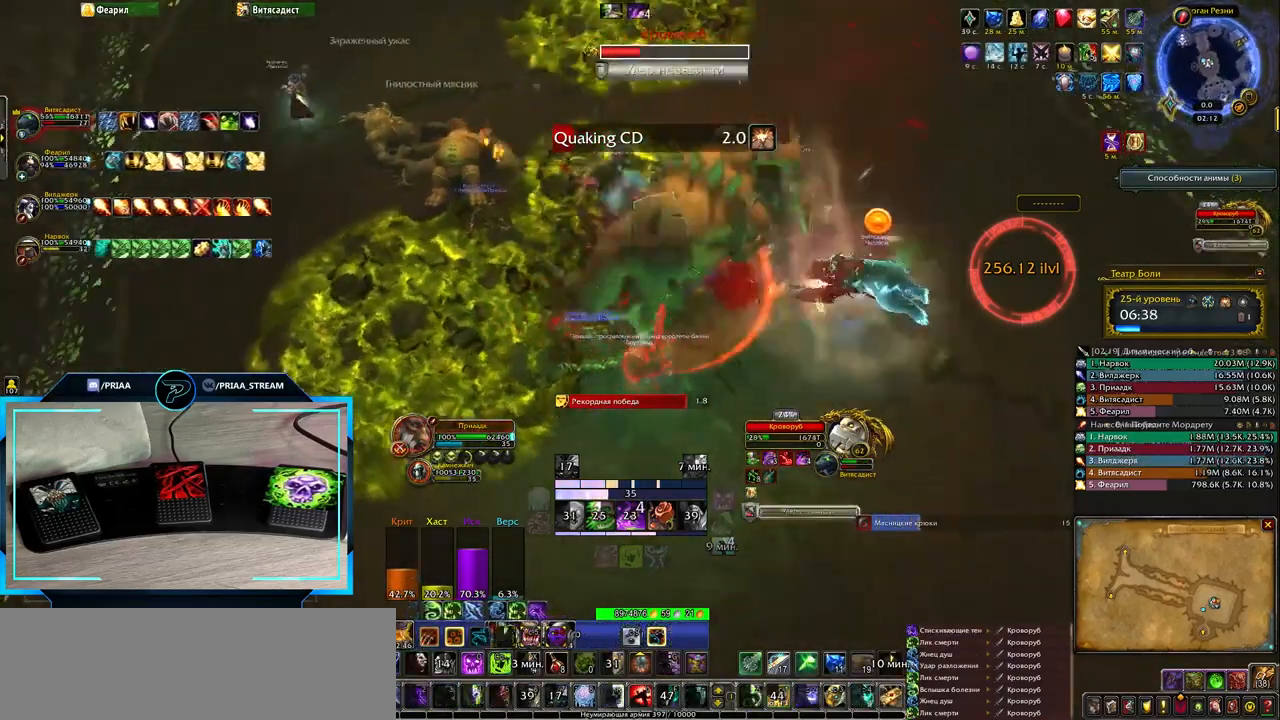
{"keys": ["r"], "events": [[50, "r", "up"], [167, "r", "down"], [233, "r", "up"], [283, "r", "down"], [383, "r", "up"], [450, "r", "down"]]}
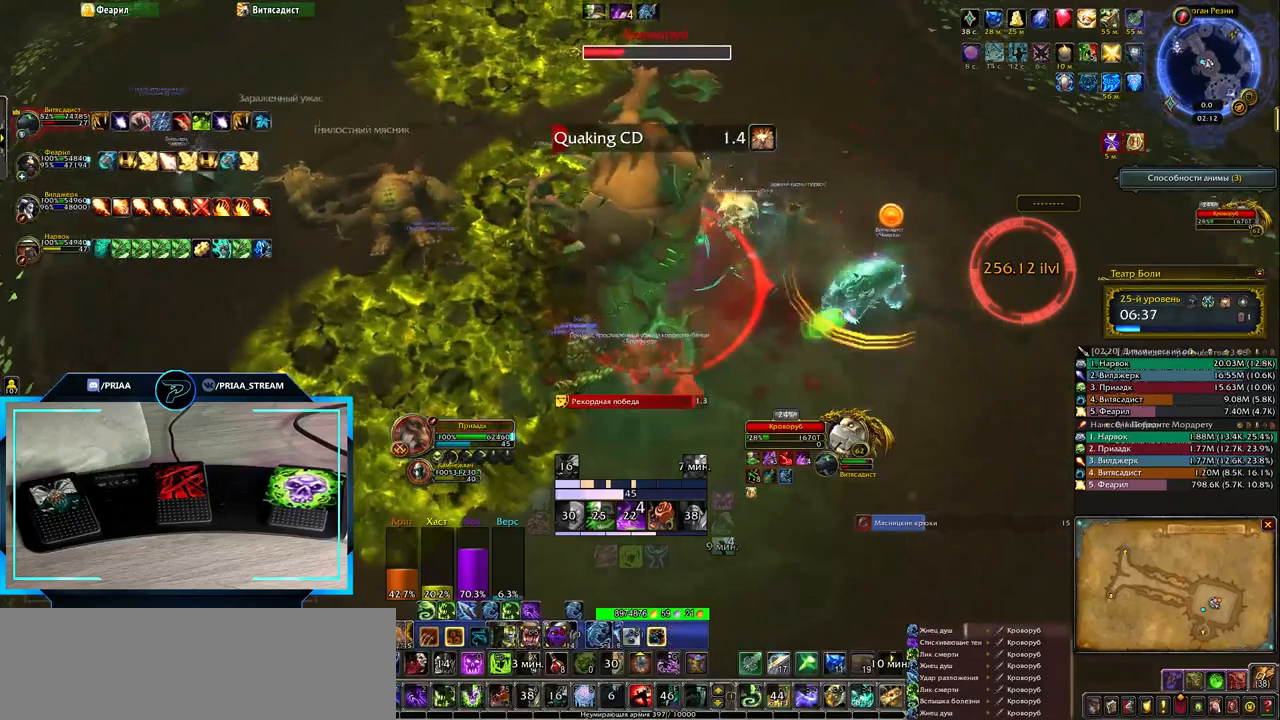
{"keys": [], "events": [[50, "r", "up"], [417, "2", "down"], [483, "2", "up"]]}
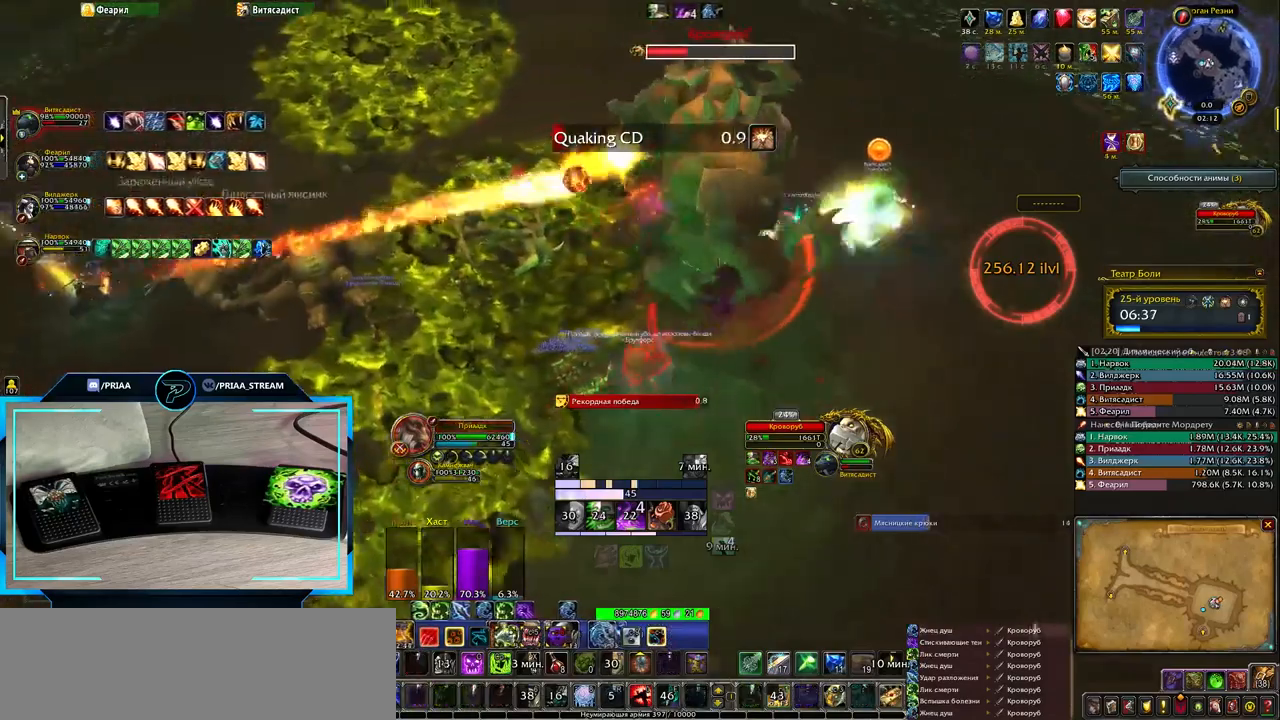
{"keys": ["d"], "events": [[100, "2", "down"], [200, "2", "up"], [250, "2", "down"], [350, "2", "up"], [383, "d", "down"]]}
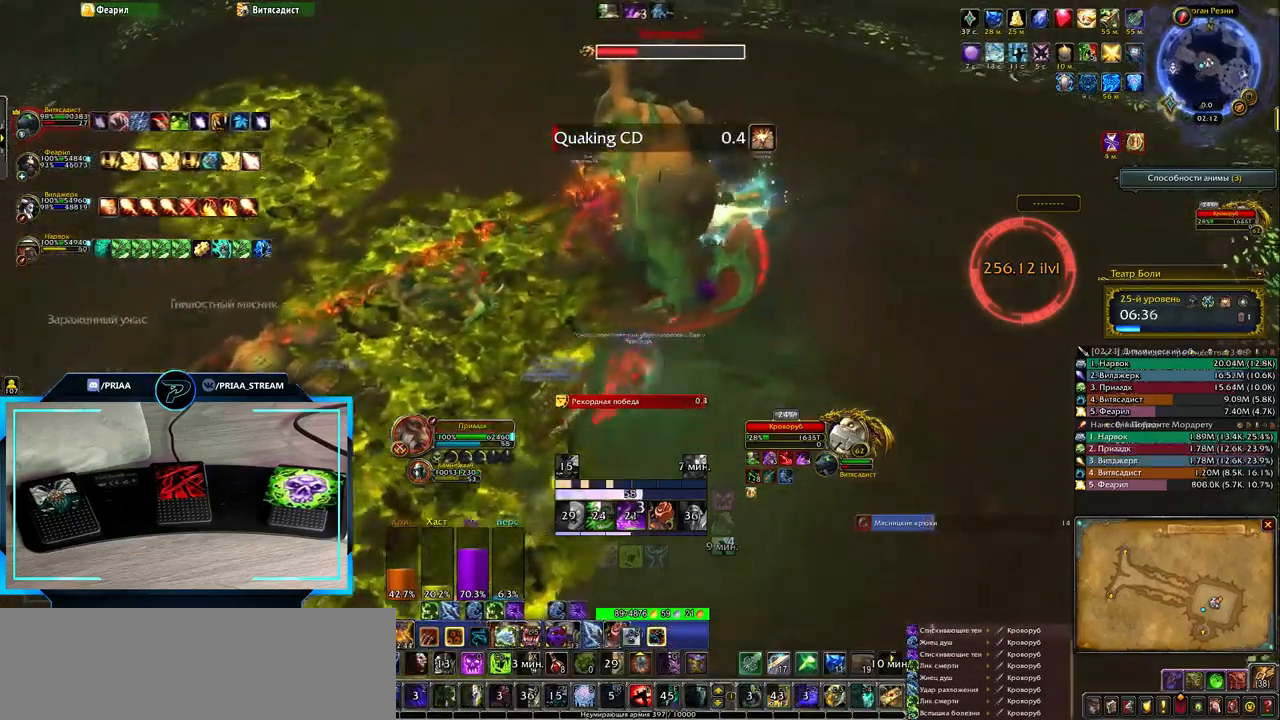
{"keys": ["3", "d"], "events": [[500, "3", "down"]]}
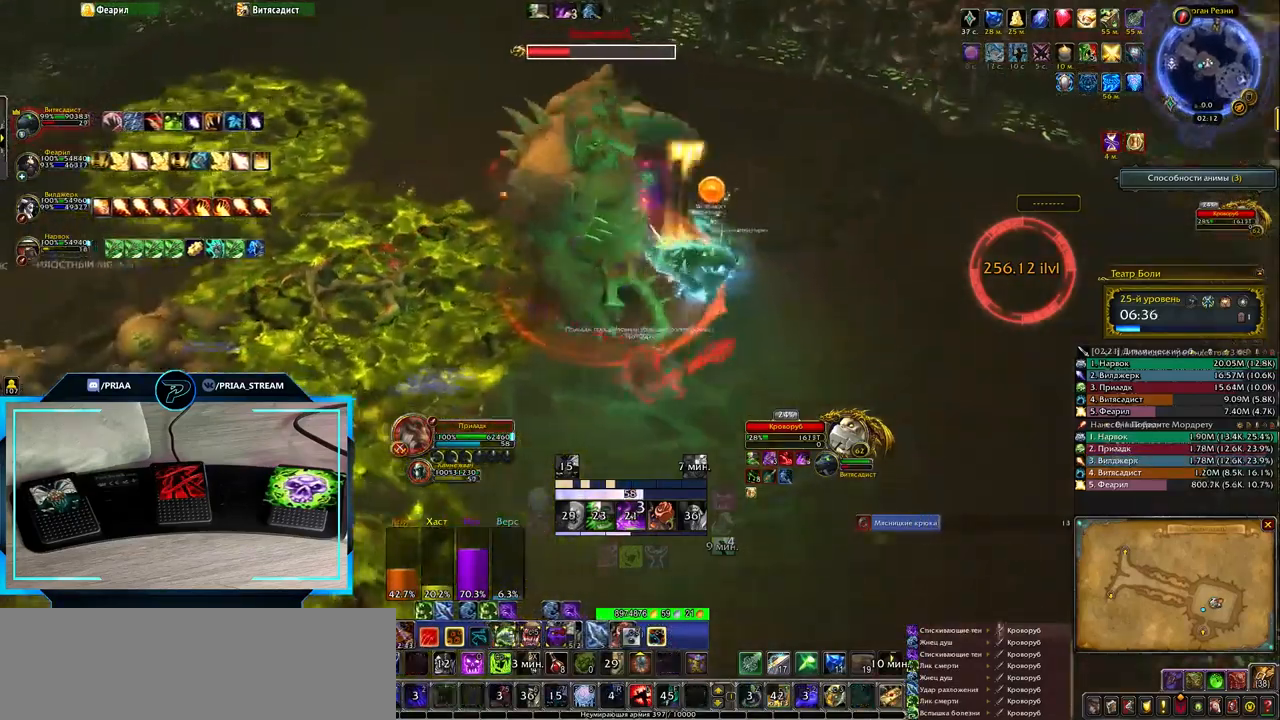
{"keys": ["3"], "events": [[33, "d", "up"], [67, "3", "up"], [150, "3", "down"], [233, "3", "up"], [333, "3", "down"], [400, "3", "up"], [500, "3", "down"]]}
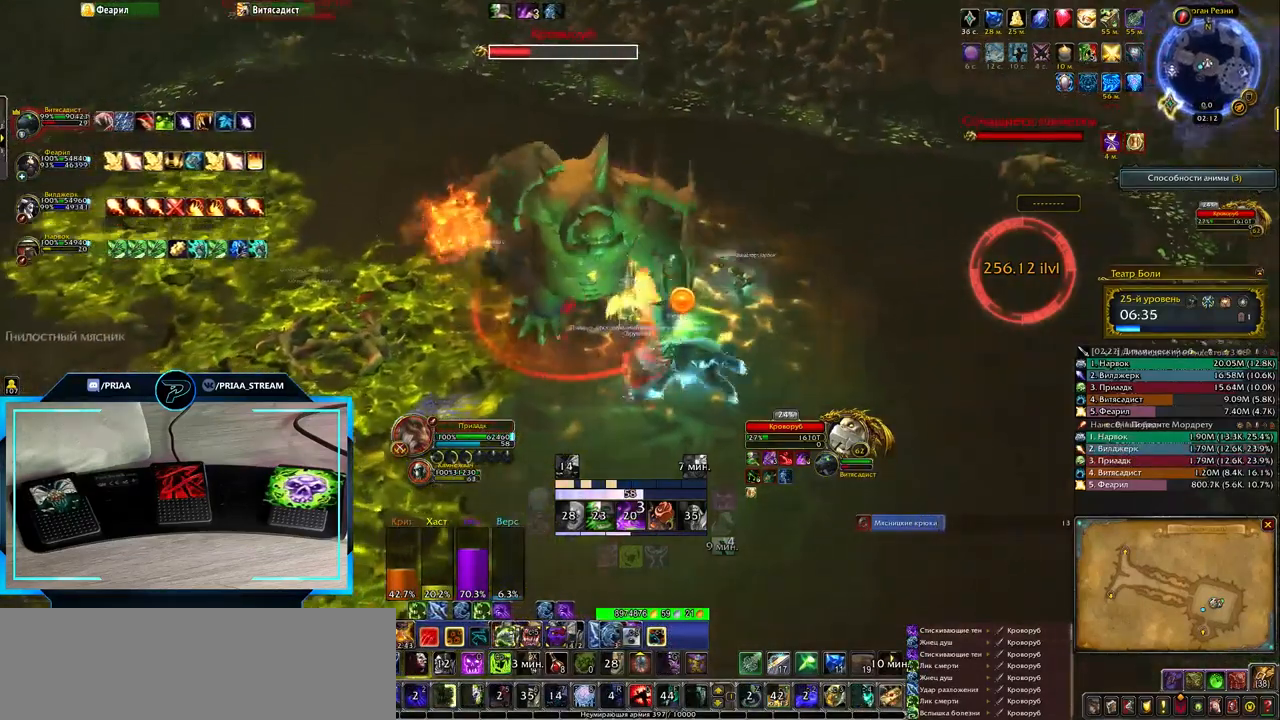
{"keys": ["q"], "events": [[67, "3", "up"], [167, "3", "down"], [233, "3", "up"], [333, "q", "down"]]}
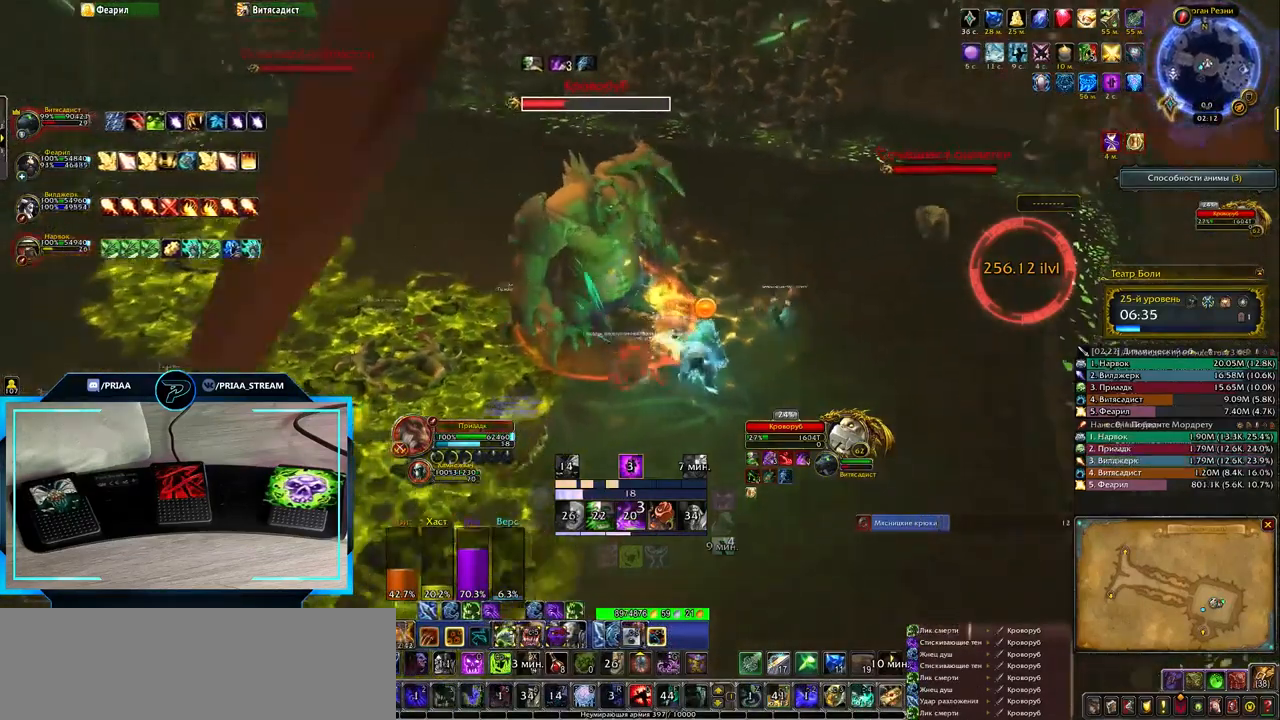
{"keys": ["e"], "events": [[133, "q", "up"], [450, "e", "down"]]}